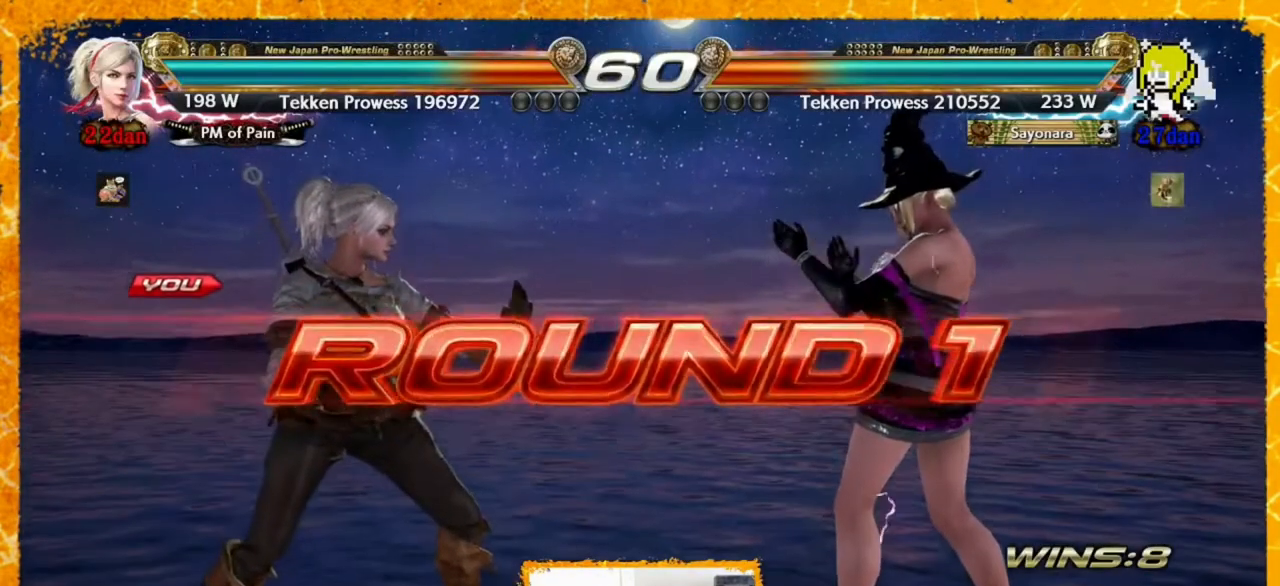
Gameplay with a controller (arcade stick); each line is a JSON object with the inputs held at the frame after it. "events" lists button and stick changes between this image and that frame as [ms after this image, input, new state], when the widget could be followed in between. Not read: DPAD_DOWN HOME L3 R3 SELECT START other_buttons.
{"buttons": ["DPAD_LEFT"], "events": [[40, "DPAD_LEFT", "down"], [240, "DPAD_LEFT", "up"], [280, "DPAD_RIGHT", "down"], [360, "DPAD_RIGHT", "up"], [440, "DPAD_LEFT", "down"]]}
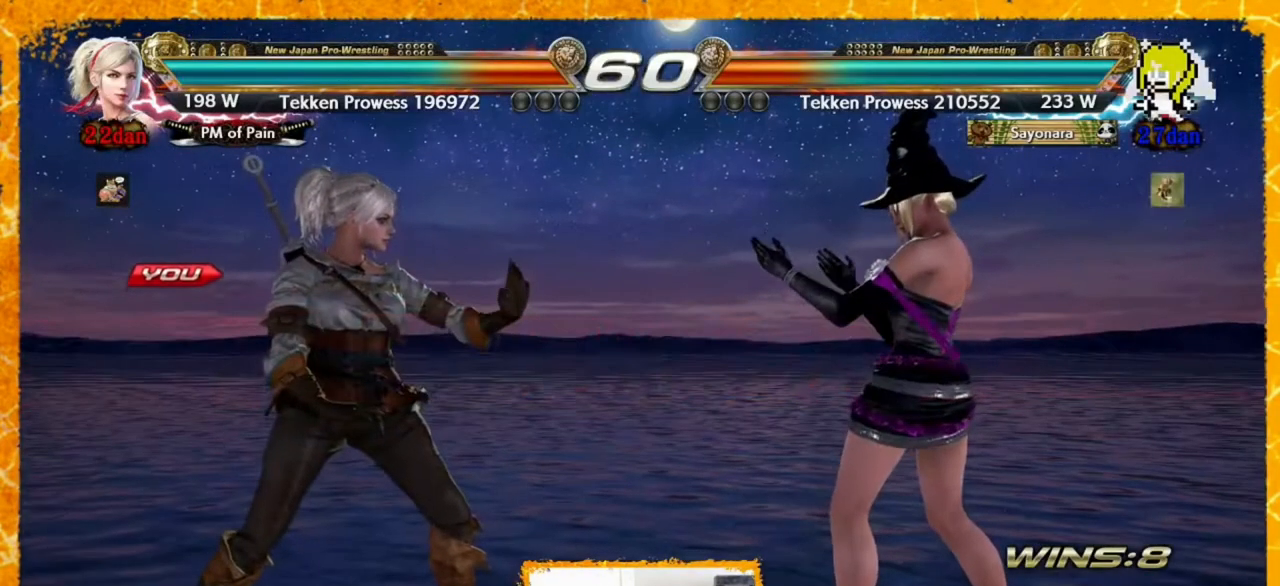
{"buttons": ["DPAD_LEFT"], "events": [[40, "DPAD_LEFT", "up"], [120, "DPAD_LEFT", "down"], [200, "DPAD_LEFT", "up"], [280, "DPAD_RIGHT", "down"], [320, "DPAD_RIGHT", "up"], [400, "DPAD_RIGHT", "down"], [440, "DPAD_RIGHT", "up"], [480, "DPAD_LEFT", "down"]]}
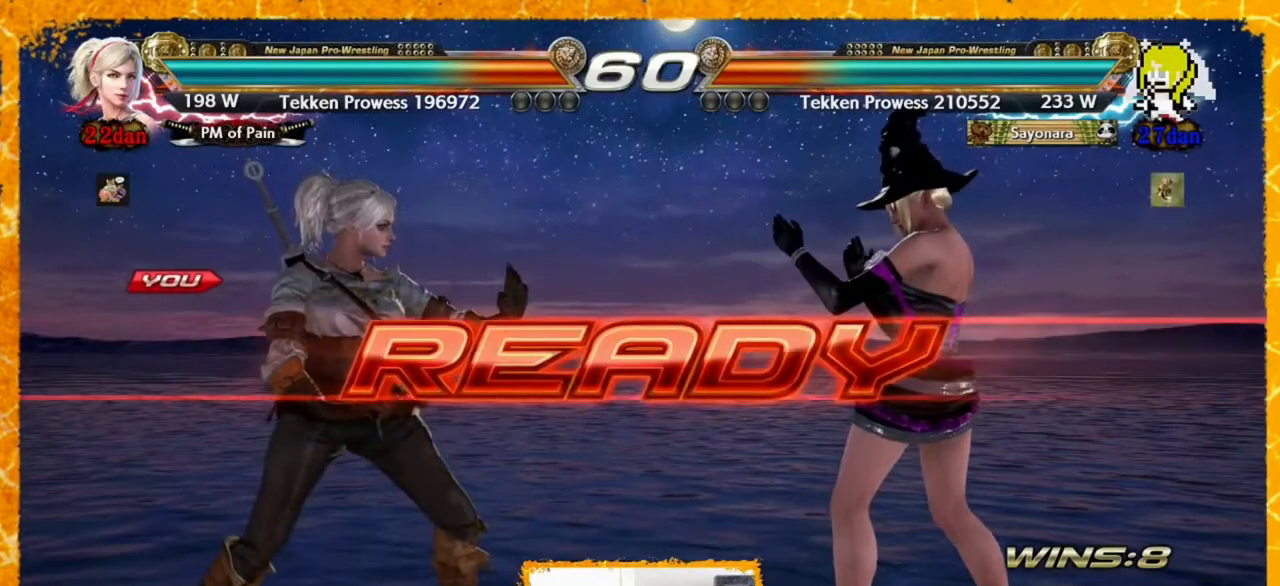
{"buttons": ["DPAD_LEFT"], "events": [[40, "DPAD_LEFT", "up"], [120, "DPAD_LEFT", "down"], [320, "DPAD_LEFT", "up"], [360, "DPAD_RIGHT", "down"], [440, "DPAD_RIGHT", "up"], [480, "DPAD_LEFT", "down"]]}
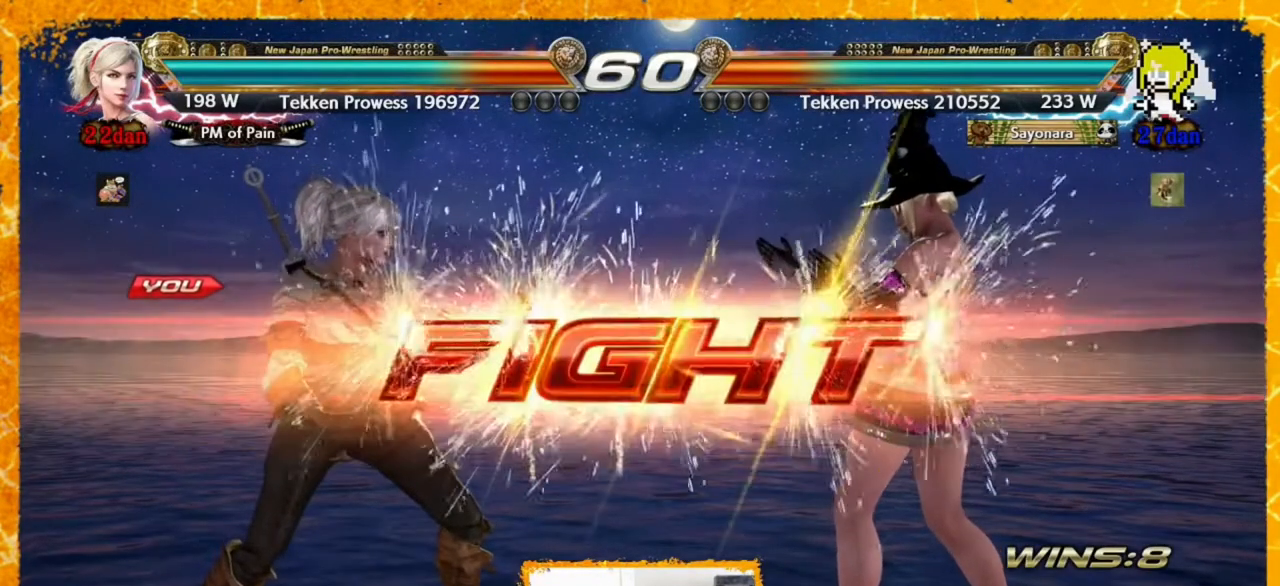
{"buttons": ["DPAD_LEFT"], "events": [[40, "DPAD_LEFT", "up"], [120, "DPAD_LEFT", "down"], [160, "DPAD_LEFT", "up"], [240, "DPAD_LEFT", "down"], [400, "DPAD_LEFT", "up"], [480, "DPAD_LEFT", "down"]]}
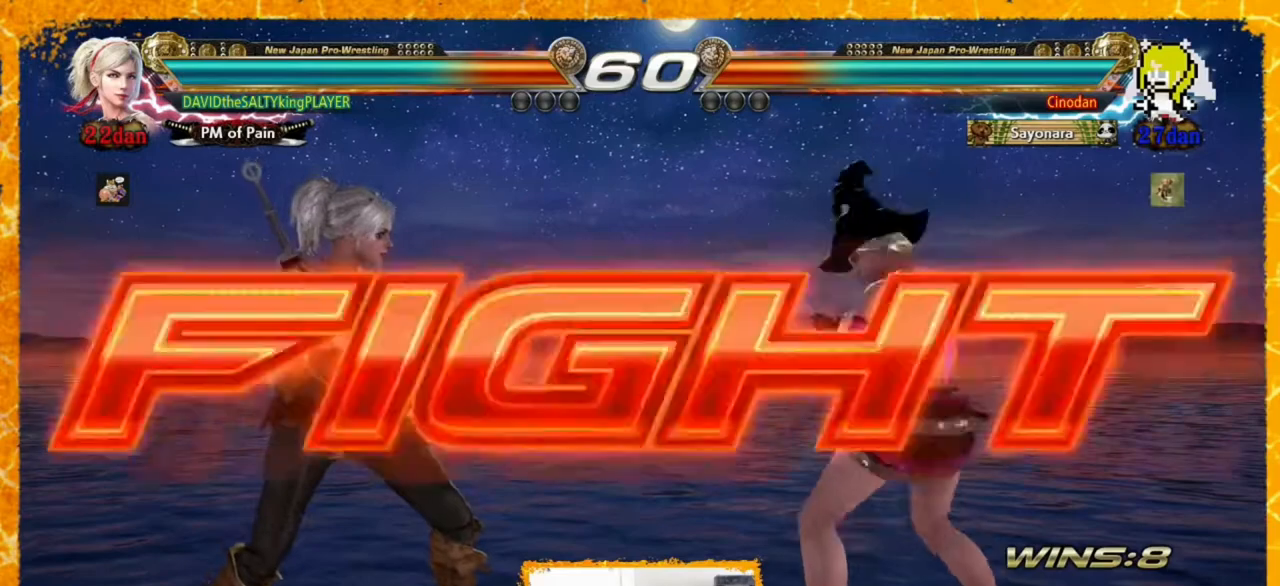
{"buttons": [], "events": [[40, "DPAD_LEFT", "up"], [80, "DPAD_LEFT", "down"], [200, "DPAD_LEFT", "up"], [320, "DPAD_LEFT", "down"], [400, "DPAD_LEFT", "up"], [440, "DPAD_LEFT", "down"], [480, "DPAD_LEFT", "up"]]}
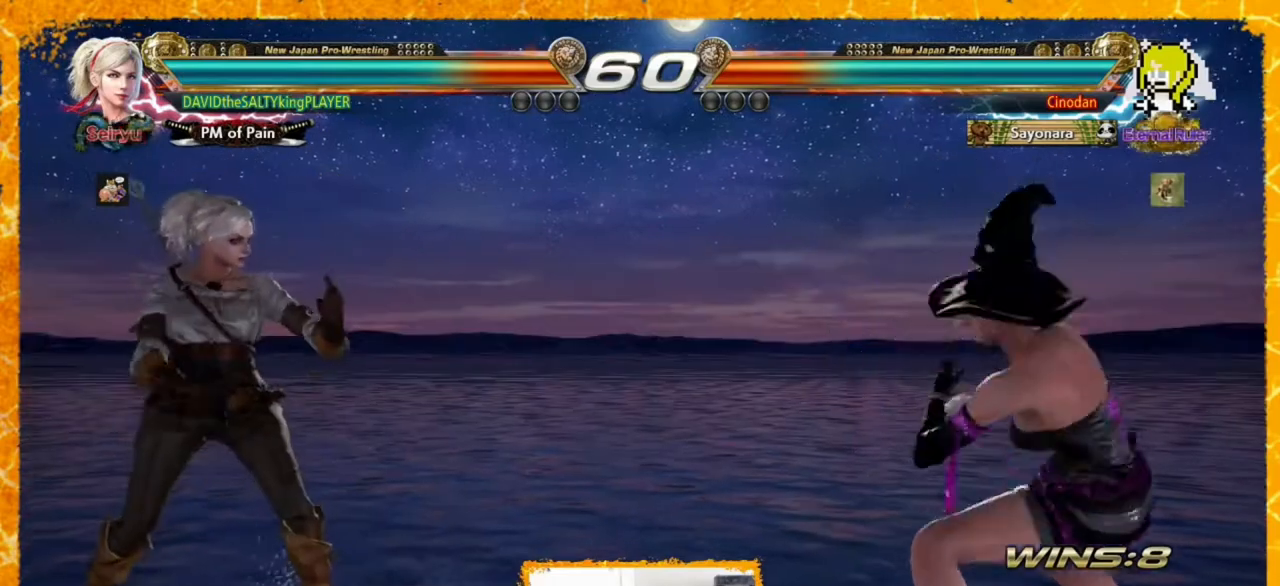
{"buttons": [], "events": [[40, "DPAD_LEFT", "down"], [80, "DPAD_LEFT", "up"], [120, "DPAD_RIGHT", "down"], [160, "DPAD_RIGHT", "up"], [240, "DPAD_RIGHT", "down"], [320, "DPAD_LEFT", "down"], [320, "DPAD_RIGHT", "up"], [440, "DPAD_LEFT", "up"]]}
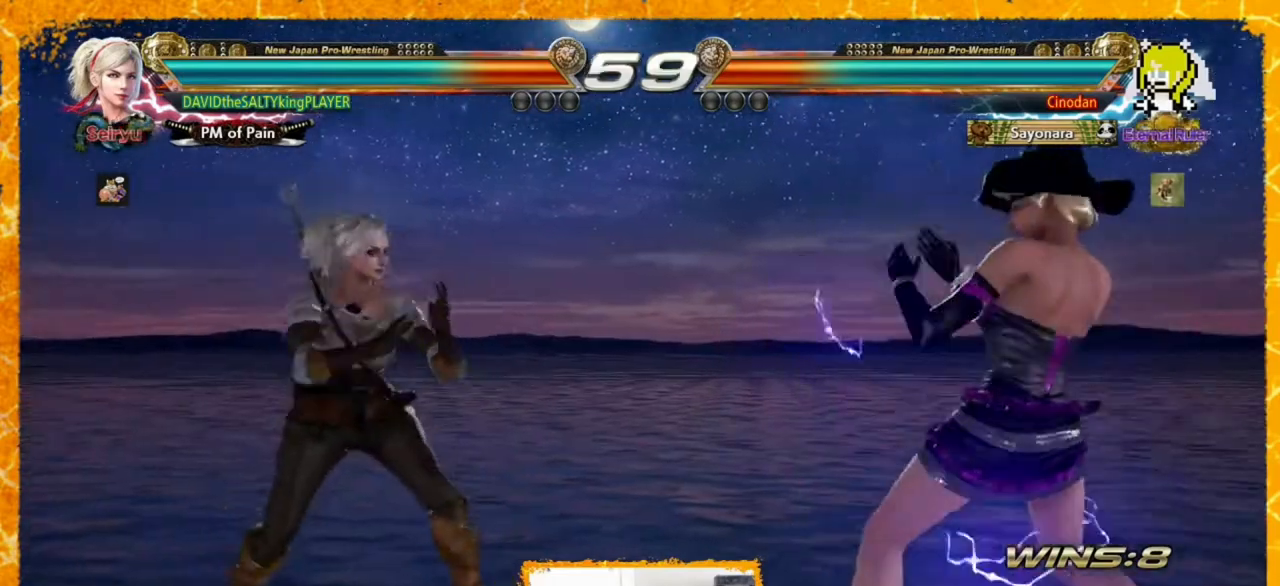
{"buttons": ["TRIANGLE", "DPAD_RIGHT"], "events": [[40, "DPAD_LEFT", "down"], [120, "DPAD_LEFT", "up"], [200, "DPAD_RIGHT", "down"], [240, "DPAD_RIGHT", "up"], [320, "DPAD_RIGHT", "down"], [440, "TRIANGLE", "down"]]}
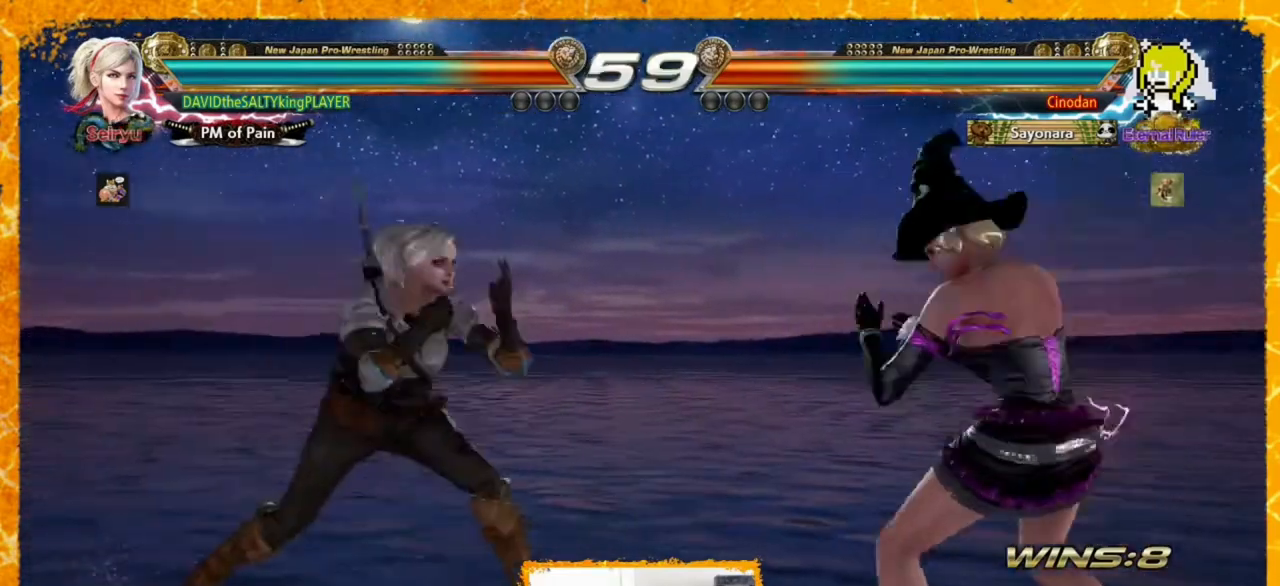
{"buttons": [], "events": [[40, "TRIANGLE", "up"], [120, "CIRCLE", "down"], [160, "DPAD_RIGHT", "up"], [200, "CIRCLE", "up"], [280, "CIRCLE", "down"], [320, "CIRCLE", "up"]]}
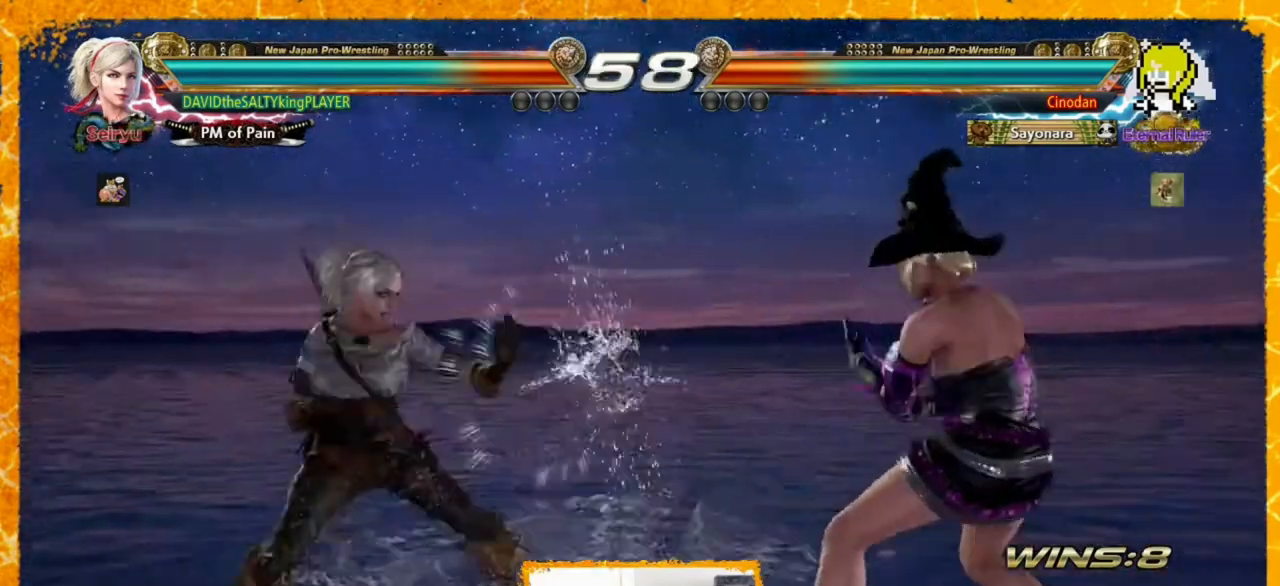
{"buttons": [], "events": [[40, "DPAD_LEFT", "down"], [160, "DPAD_LEFT", "up"], [240, "DPAD_LEFT", "down"], [280, "DPAD_LEFT", "up"], [320, "DPAD_LEFT", "down"], [480, "DPAD_LEFT", "up"]]}
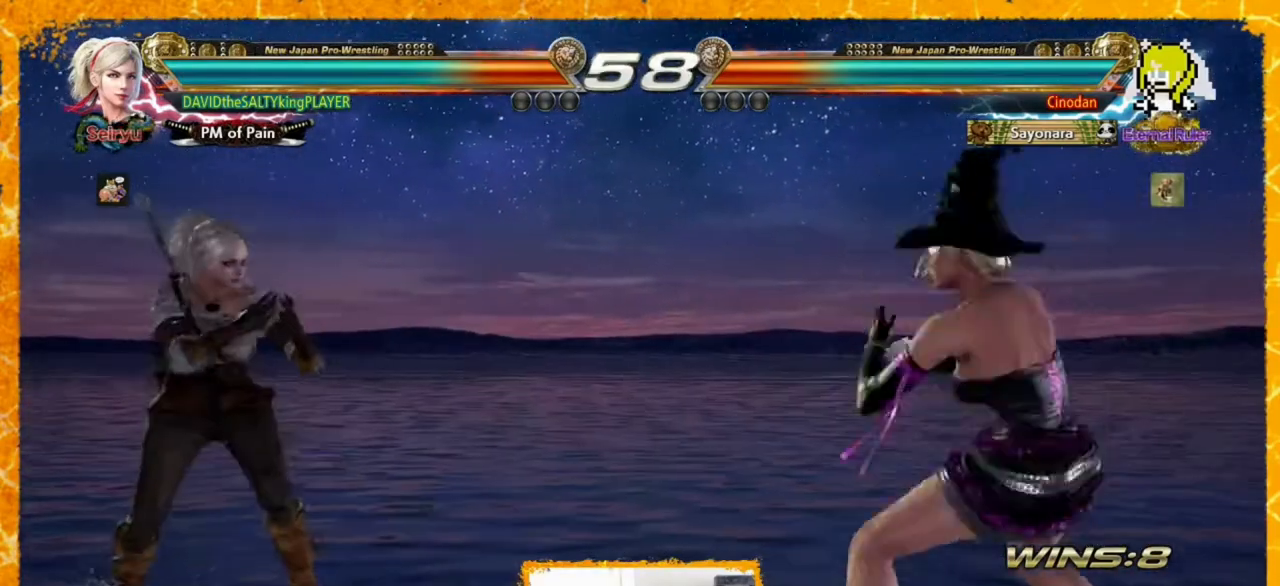
{"buttons": [], "events": [[40, "DPAD_LEFT", "down"], [280, "DPAD_LEFT", "up"], [320, "DPAD_RIGHT", "down"], [440, "DPAD_RIGHT", "up"]]}
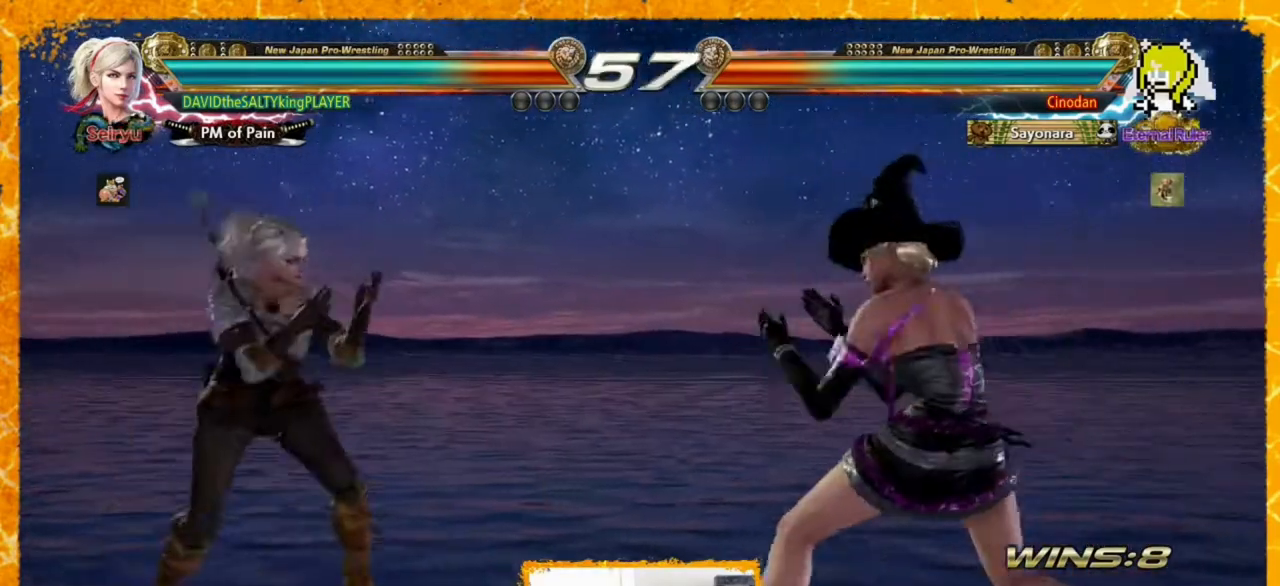
{"buttons": ["DPAD_LEFT"], "events": [[40, "DPAD_RIGHT", "down"], [120, "DPAD_RIGHT", "up"], [200, "SQUARE", "down"], [240, "TRIANGLE", "down"], [280, "SQUARE", "up"], [400, "TRIANGLE", "up"], [440, "DPAD_LEFT", "down"]]}
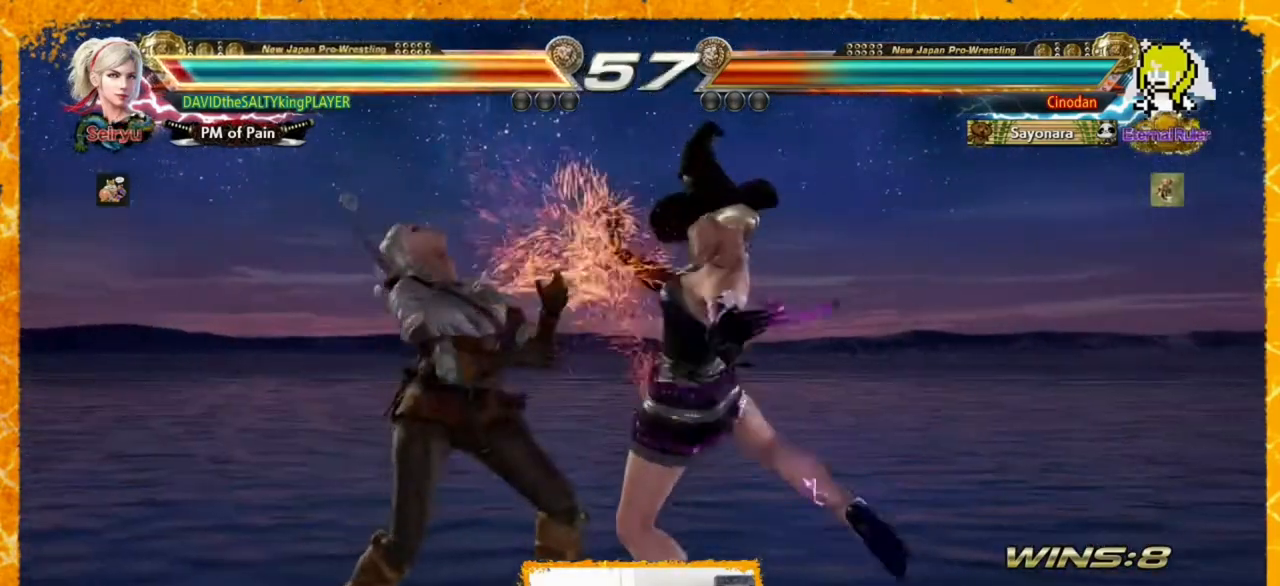
{"buttons": ["DPAD_LEFT"], "events": [[160, "DPAD_LEFT", "up"], [240, "DPAD_LEFT", "down"]]}
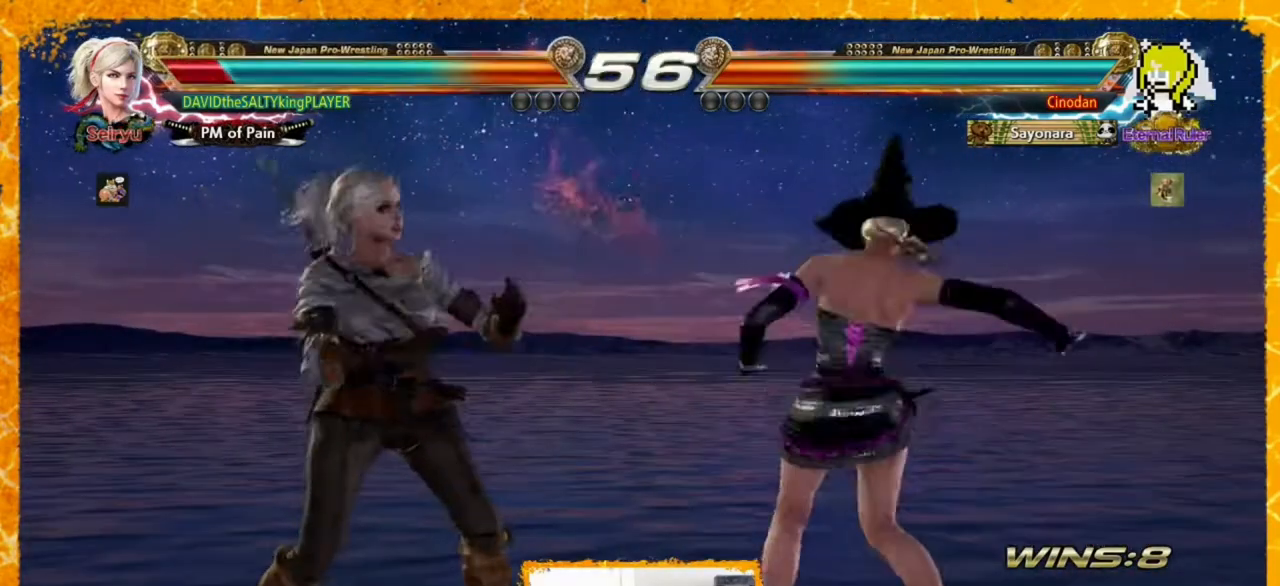
{"buttons": ["DPAD_LEFT"], "events": [[120, "DPAD_LEFT", "up"], [160, "DPAD_LEFT", "down"], [320, "DPAD_LEFT", "up"], [400, "DPAD_LEFT", "down"], [440, "DPAD_LEFT", "up"], [520, "DPAD_LEFT", "down"]]}
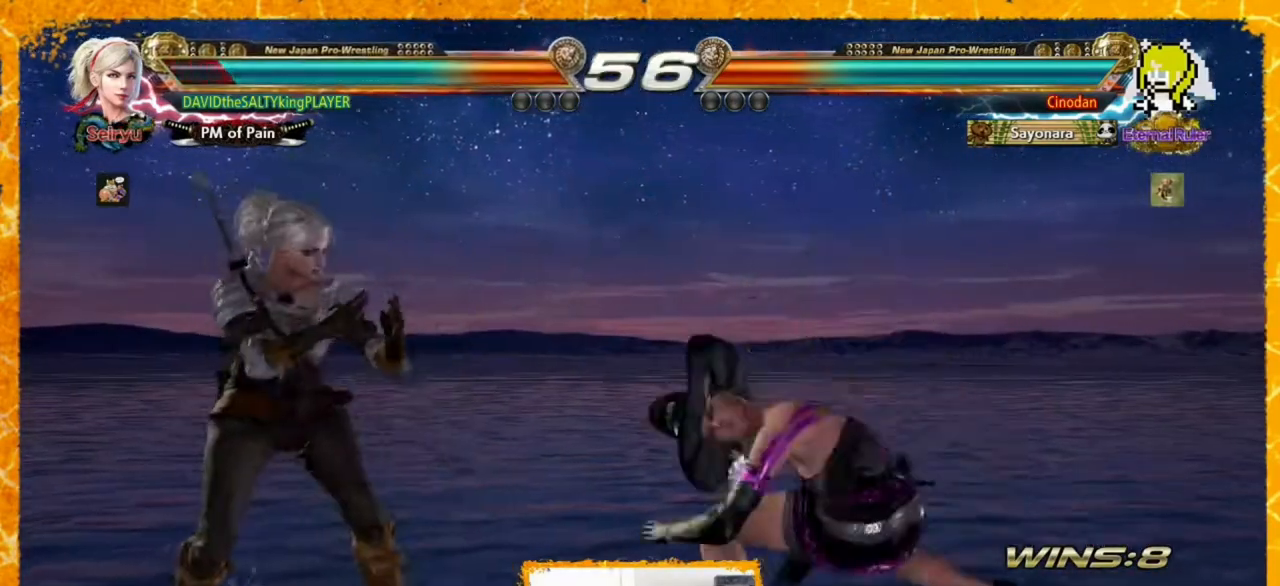
{"buttons": ["DPAD_LEFT"], "events": [[40, "DPAD_LEFT", "up"], [80, "DPAD_LEFT", "down"], [160, "DPAD_LEFT", "up"], [280, "DPAD_LEFT", "down"], [320, "DPAD_LEFT", "up"], [360, "DPAD_LEFT", "down"]]}
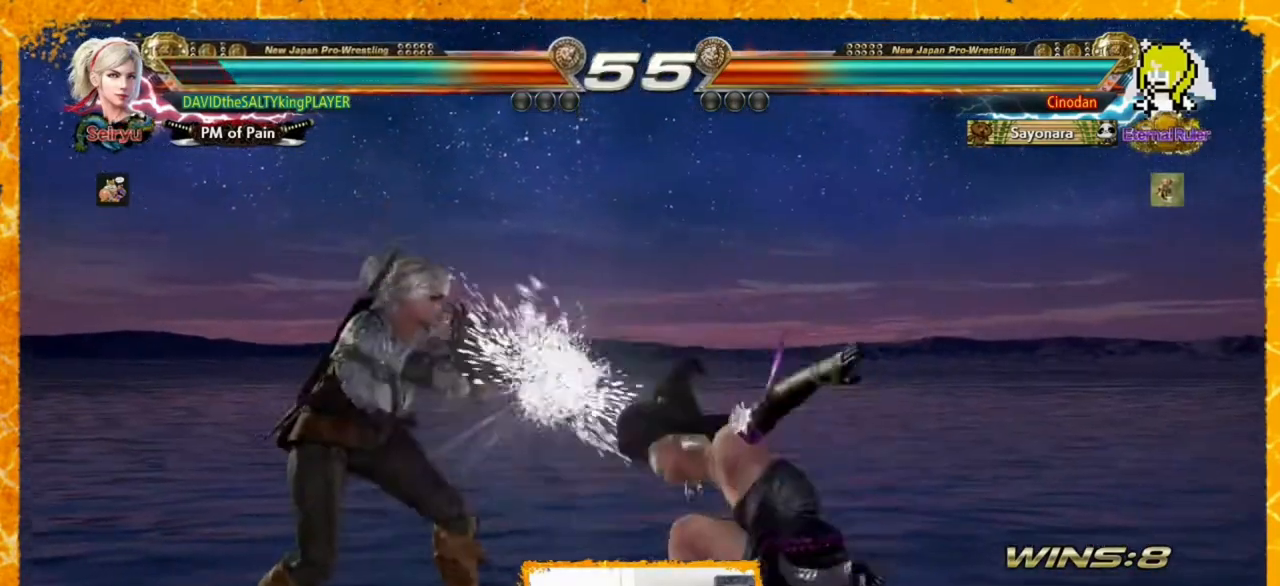
{"buttons": ["DPAD_LEFT"], "events": [[80, "DPAD_LEFT", "up"], [120, "DPAD_LEFT", "down"], [240, "DPAD_LEFT", "up"], [440, "DPAD_LEFT", "down"]]}
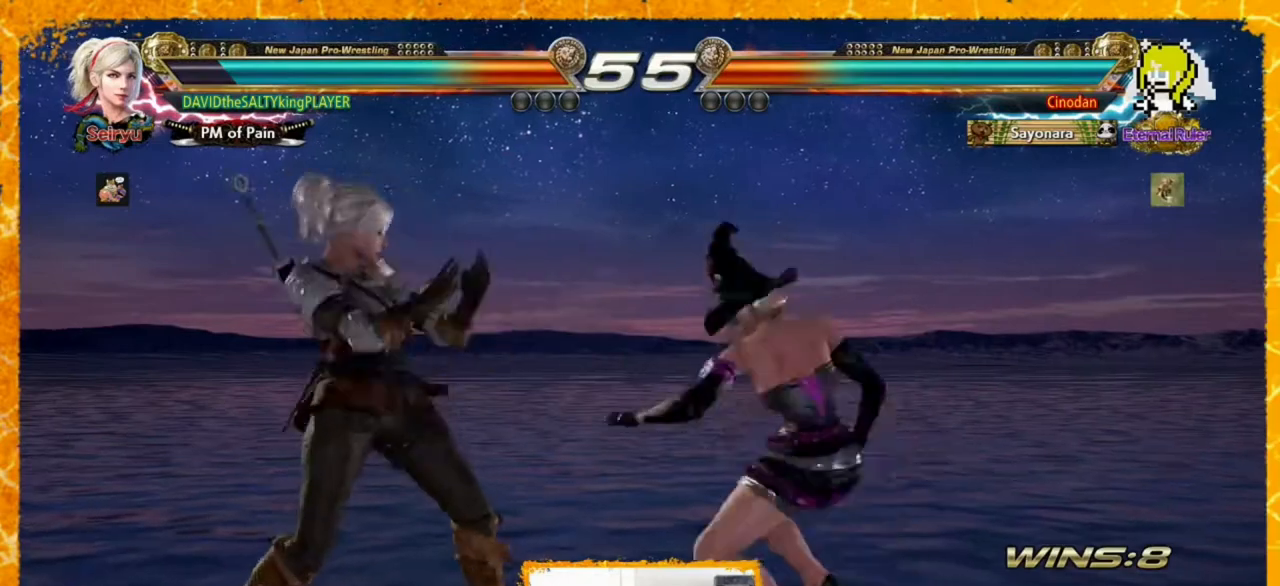
{"buttons": ["DPAD_LEFT"], "events": [[40, "DPAD_LEFT", "up"], [120, "DPAD_LEFT", "down"], [200, "DPAD_LEFT", "up"], [280, "DPAD_LEFT", "down"], [320, "DPAD_LEFT", "up"], [400, "DPAD_LEFT", "down"]]}
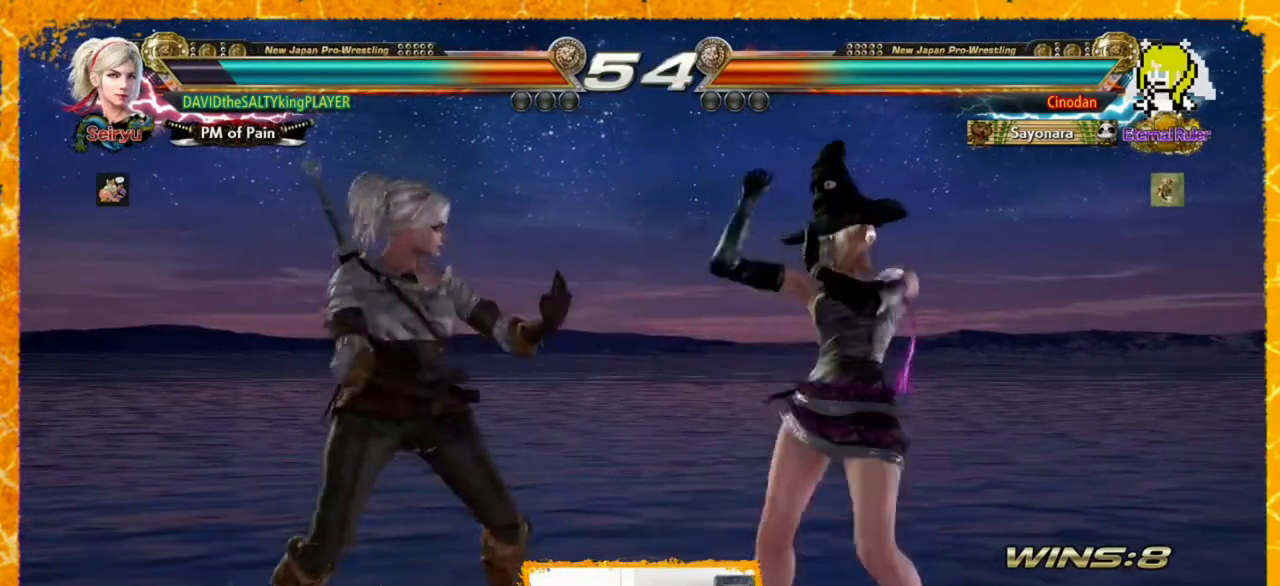
{"buttons": ["CIRCLE", "DPAD_RIGHT"], "events": [[40, "DPAD_LEFT", "up"], [40, "DPAD_RIGHT", "down"], [80, "CIRCLE", "down"], [200, "CIRCLE", "up"], [200, "CROSS", "down"], [240, "CIRCLE", "down"], [280, "CROSS", "up"], [360, "CIRCLE", "up"], [400, "CIRCLE", "down"], [440, "CIRCLE", "up"], [480, "CIRCLE", "down"]]}
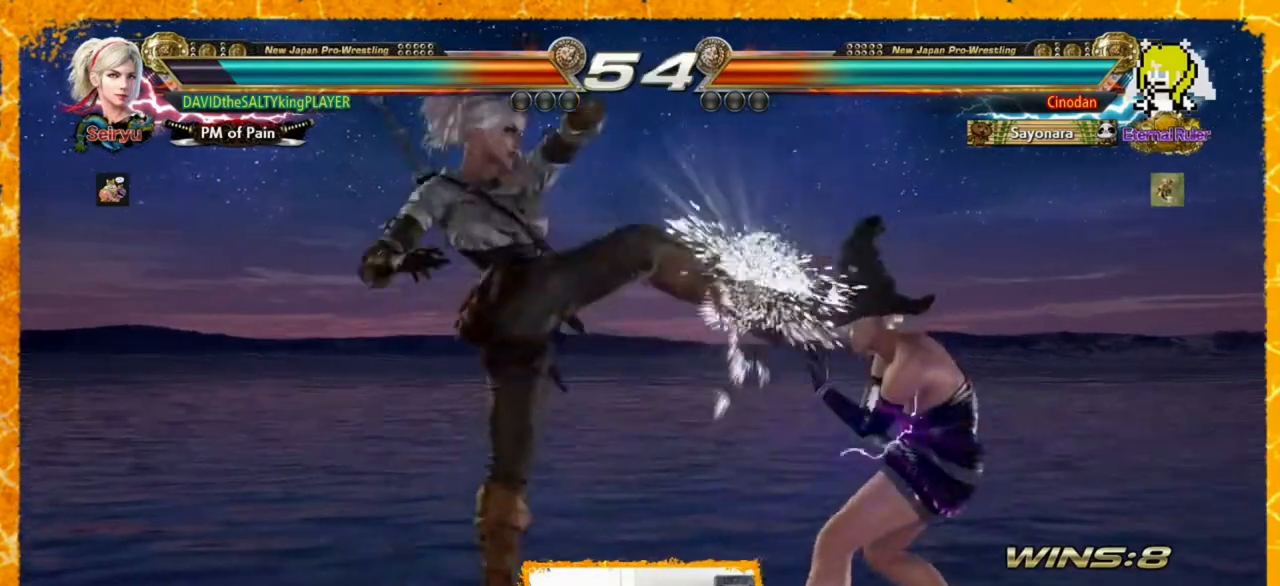
{"buttons": ["CIRCLE", "DPAD_RIGHT"], "events": [[80, "CIRCLE", "up"], [120, "CIRCLE", "down"], [160, "CIRCLE", "up"], [200, "CIRCLE", "down"], [240, "CIRCLE", "up"], [320, "CIRCLE", "down"], [360, "CIRCLE", "up"], [400, "CIRCLE", "down"]]}
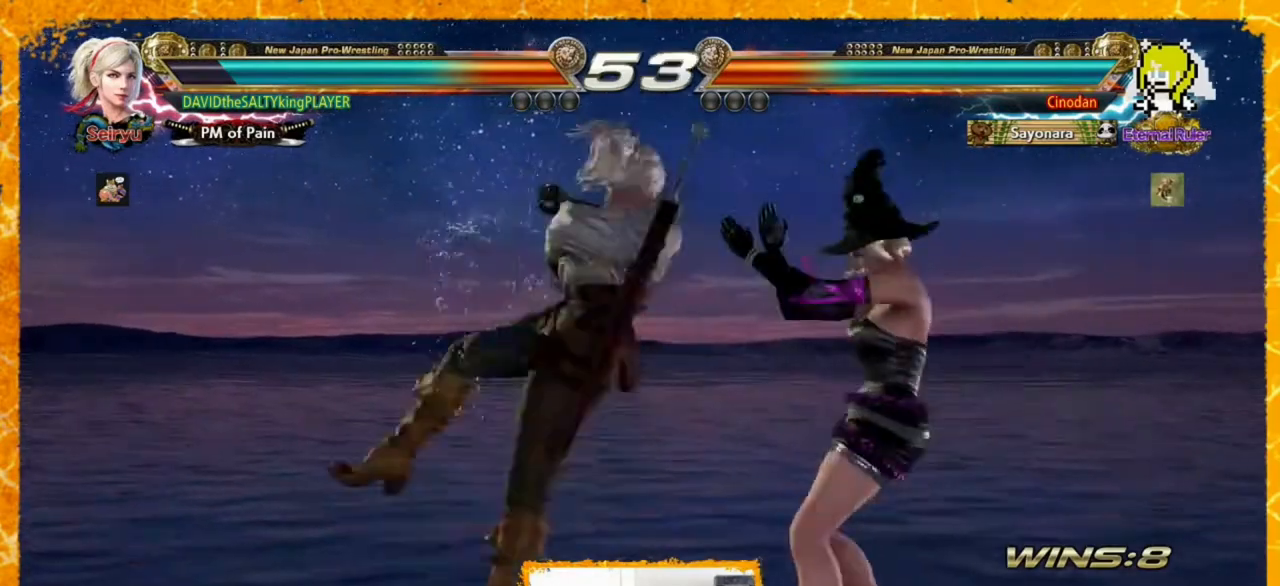
{"buttons": ["DPAD_LEFT"], "events": [[80, "CIRCLE", "up"], [160, "DPAD_RIGHT", "up"], [520, "DPAD_LEFT", "down"]]}
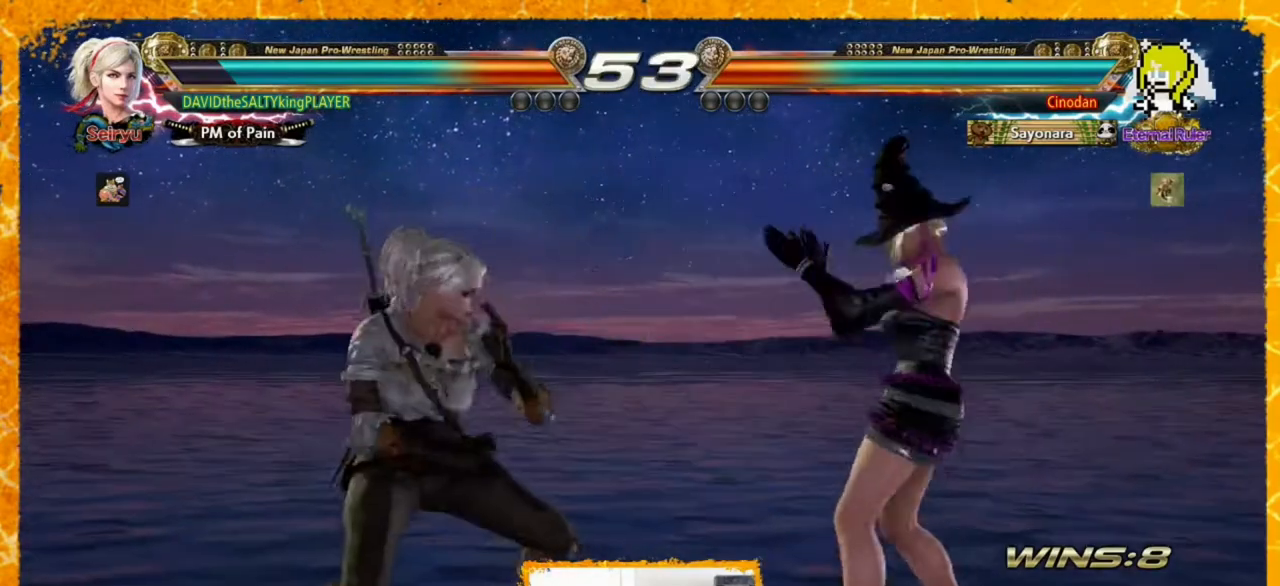
{"buttons": ["DPAD_LEFT"], "events": [[80, "DPAD_LEFT", "up"], [120, "DPAD_LEFT", "down"], [200, "DPAD_LEFT", "up"], [280, "DPAD_LEFT", "down"], [400, "DPAD_LEFT", "up"], [440, "DPAD_LEFT", "down"]]}
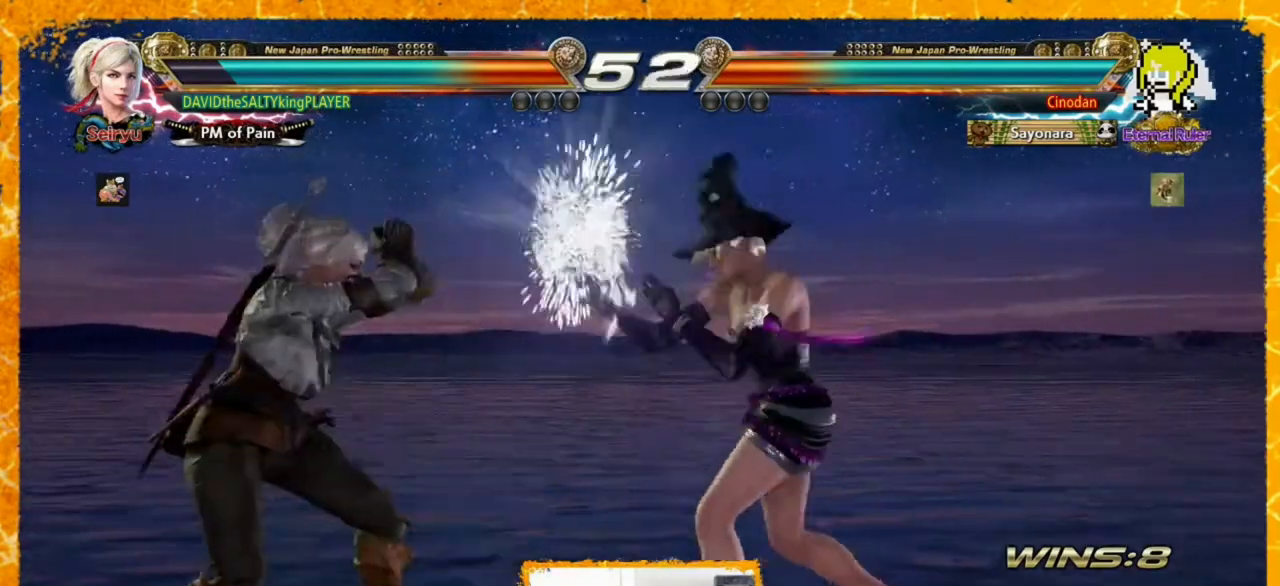
{"buttons": ["DPAD_LEFT"], "events": [[40, "DPAD_LEFT", "up"], [120, "DPAD_LEFT", "down"], [240, "DPAD_LEFT", "up"], [240, "DPAD_RIGHT", "down"], [520, "DPAD_LEFT", "down"], [520, "DPAD_RIGHT", "up"]]}
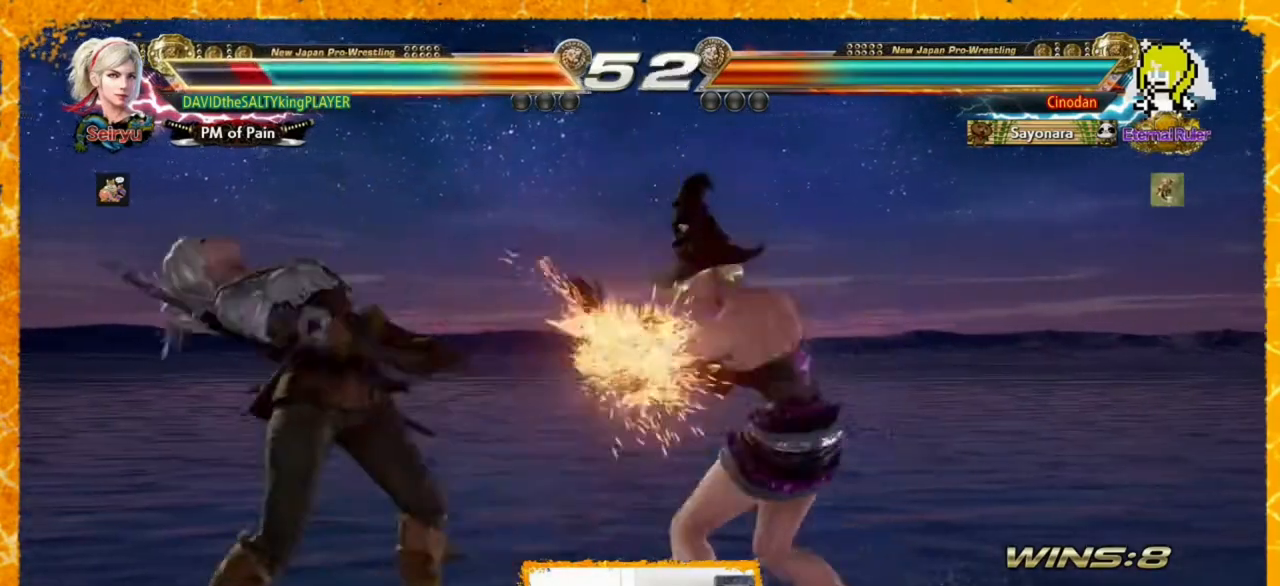
{"buttons": ["DPAD_LEFT"], "events": [[120, "DPAD_LEFT", "up"], [160, "DPAD_LEFT", "down"]]}
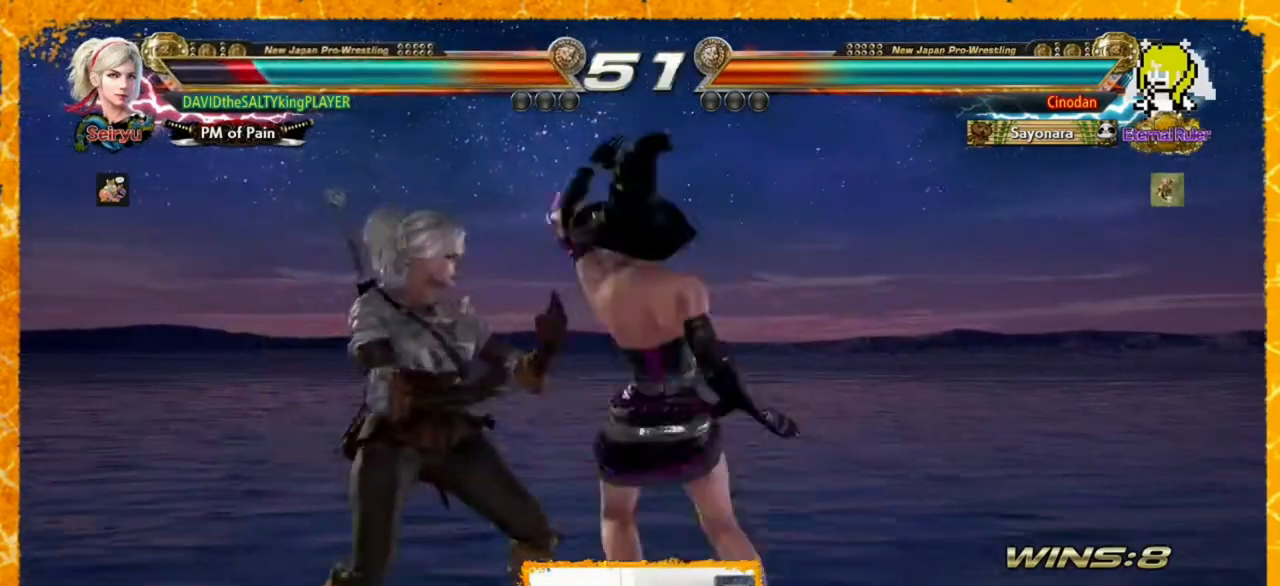
{"buttons": ["SQUARE"], "events": [[400, "DPAD_LEFT", "up"], [480, "SQUARE", "down"]]}
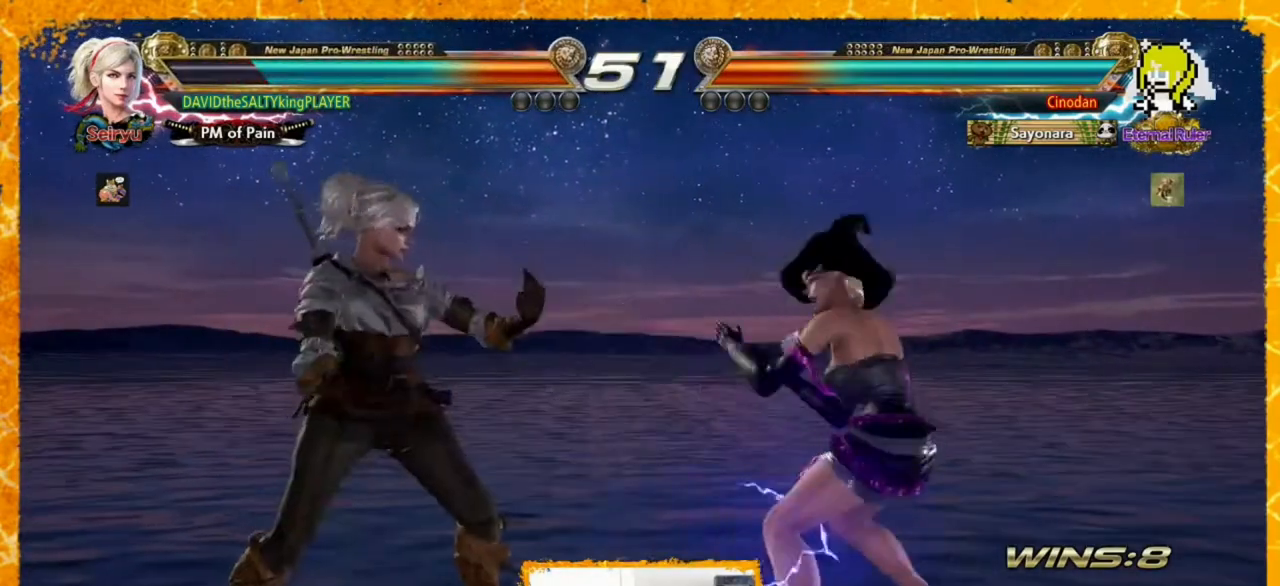
{"buttons": ["DPAD_LEFT"], "events": [[40, "TRIANGLE", "down"], [120, "SQUARE", "up"], [160, "TRIANGLE", "up"], [480, "DPAD_LEFT", "down"]]}
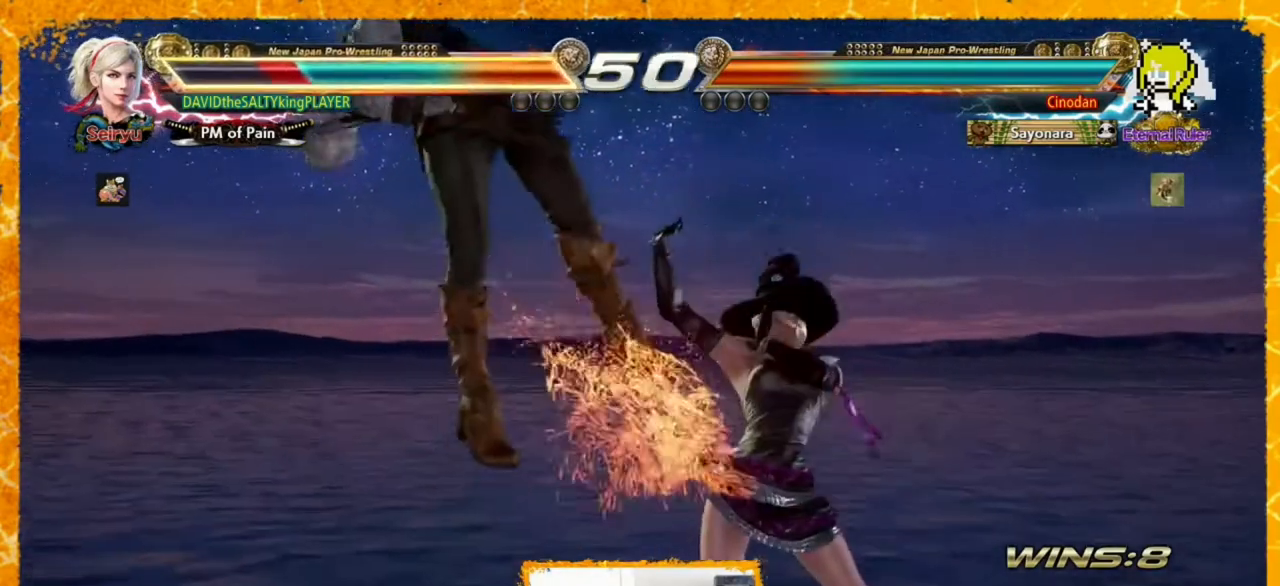
{"buttons": ["DPAD_LEFT"], "events": [[240, "SQUARE", "down"], [320, "SQUARE", "up"], [400, "SQUARE", "down"], [480, "SQUARE", "up"]]}
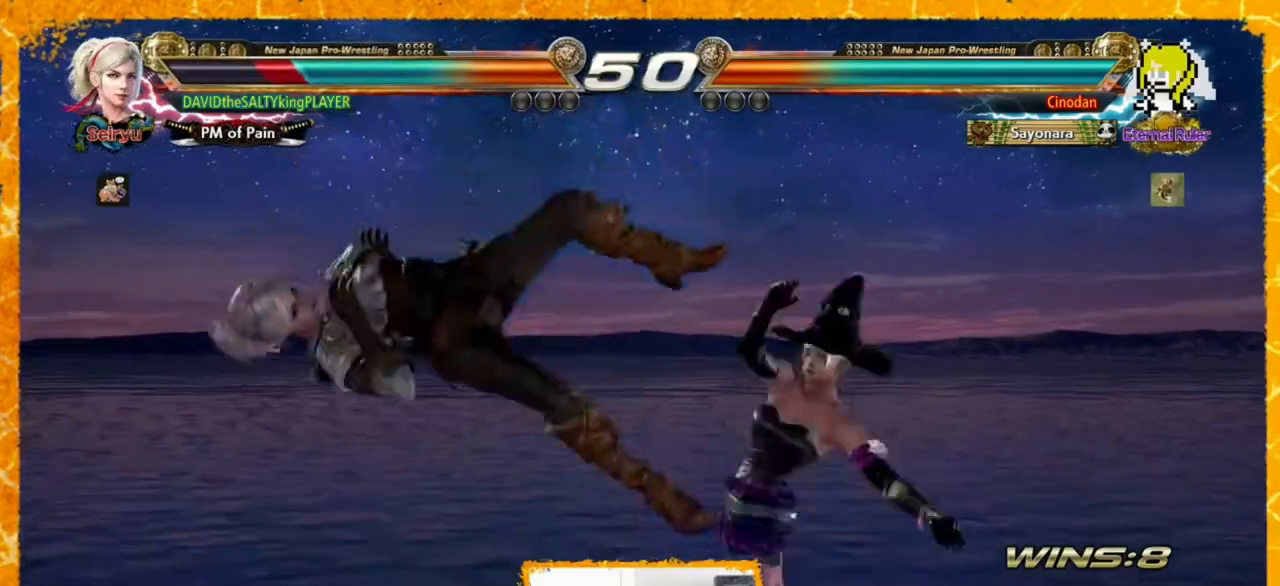
{"buttons": ["DPAD_LEFT"], "events": [[40, "SQUARE", "down"], [120, "SQUARE", "up"], [200, "SQUARE", "down"], [320, "SQUARE", "up"], [360, "SQUARE", "down"], [480, "SQUARE", "up"]]}
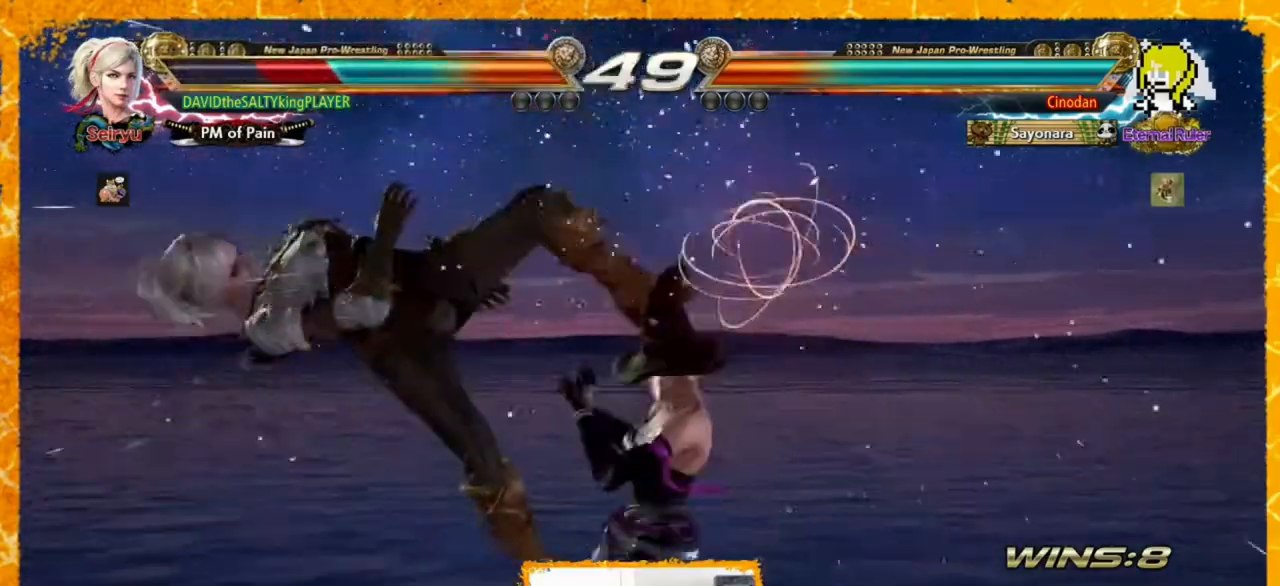
{"buttons": ["DPAD_LEFT"], "events": [[40, "SQUARE", "down"], [160, "SQUARE", "up"], [240, "SQUARE", "down"], [280, "SQUARE", "up"], [400, "SQUARE", "down"], [480, "SQUARE", "up"]]}
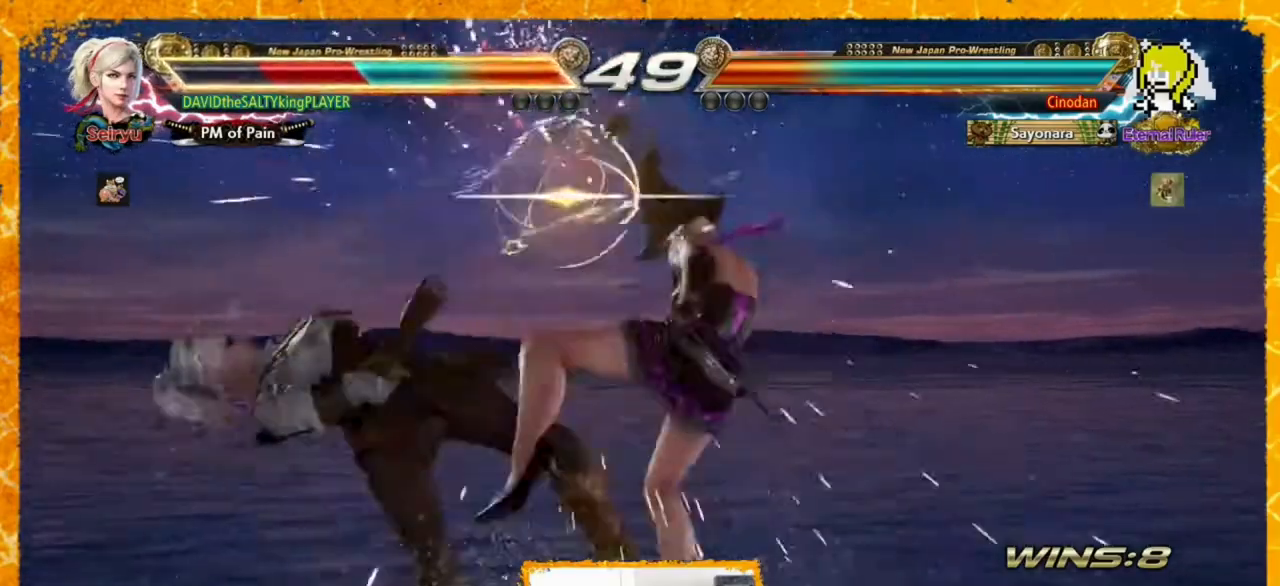
{"buttons": ["DPAD_LEFT"], "events": [[40, "SQUARE", "down"], [120, "SQUARE", "up"], [200, "SQUARE", "down"], [320, "SQUARE", "up"], [360, "SQUARE", "down"], [480, "SQUARE", "up"]]}
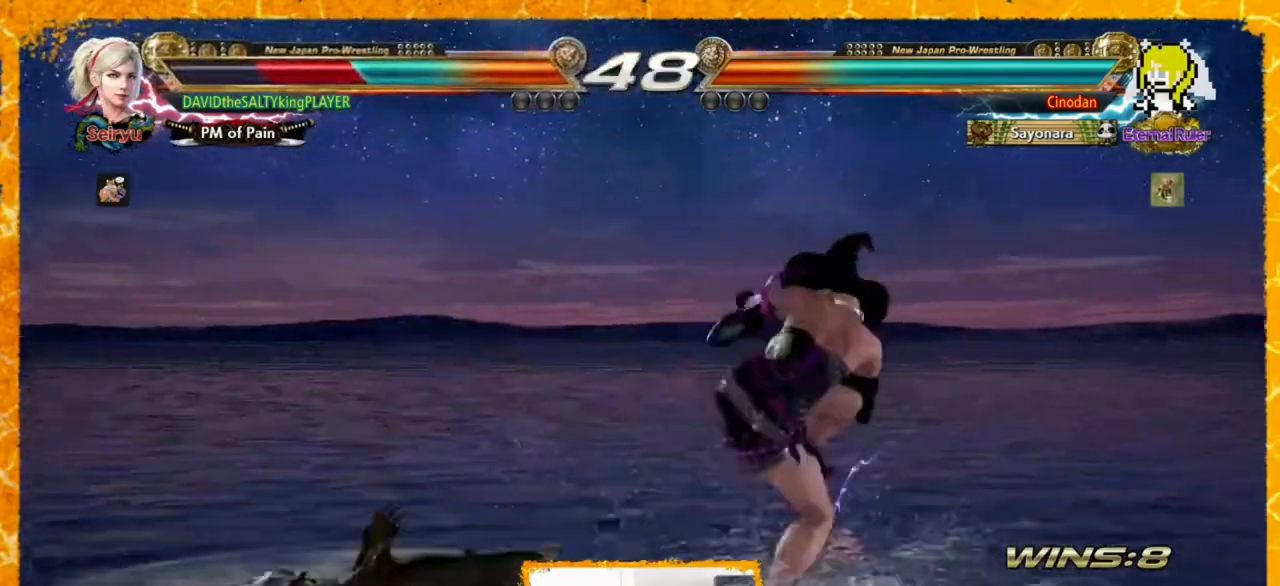
{"buttons": ["DPAD_LEFT"], "events": [[40, "SQUARE", "down"], [160, "SQUARE", "up"], [240, "SQUARE", "down"], [360, "SQUARE", "up"], [440, "SQUARE", "down"], [520, "SQUARE", "up"]]}
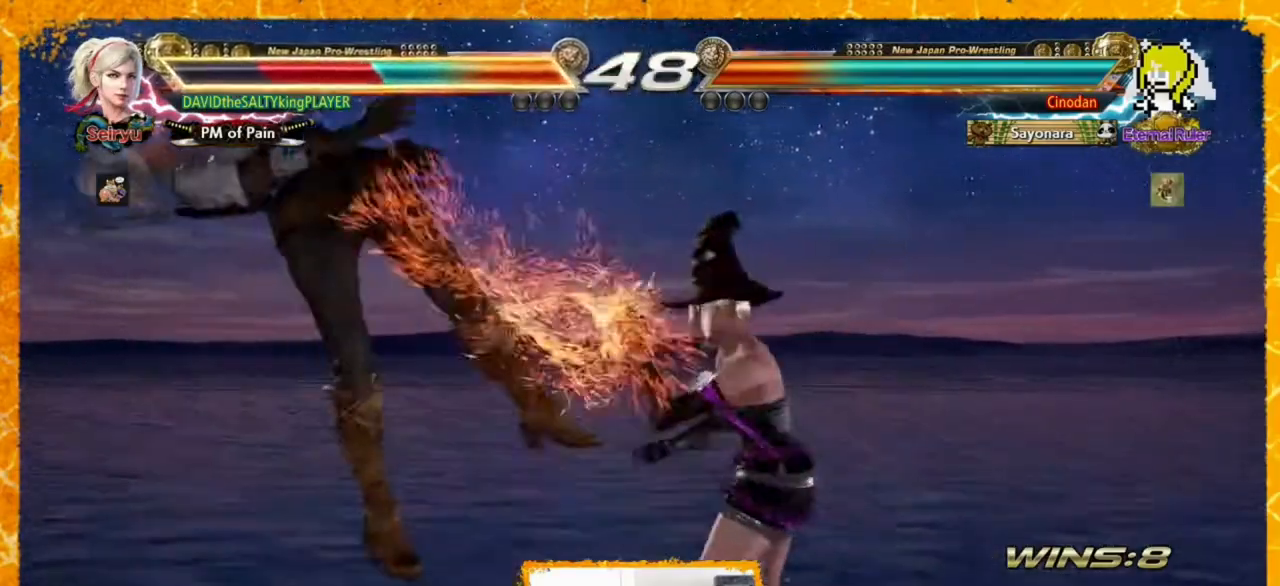
{"buttons": ["SQUARE", "DPAD_LEFT"], "events": [[80, "SQUARE", "down"], [160, "SQUARE", "up"], [240, "SQUARE", "down"], [320, "SQUARE", "up"], [440, "SQUARE", "down"]]}
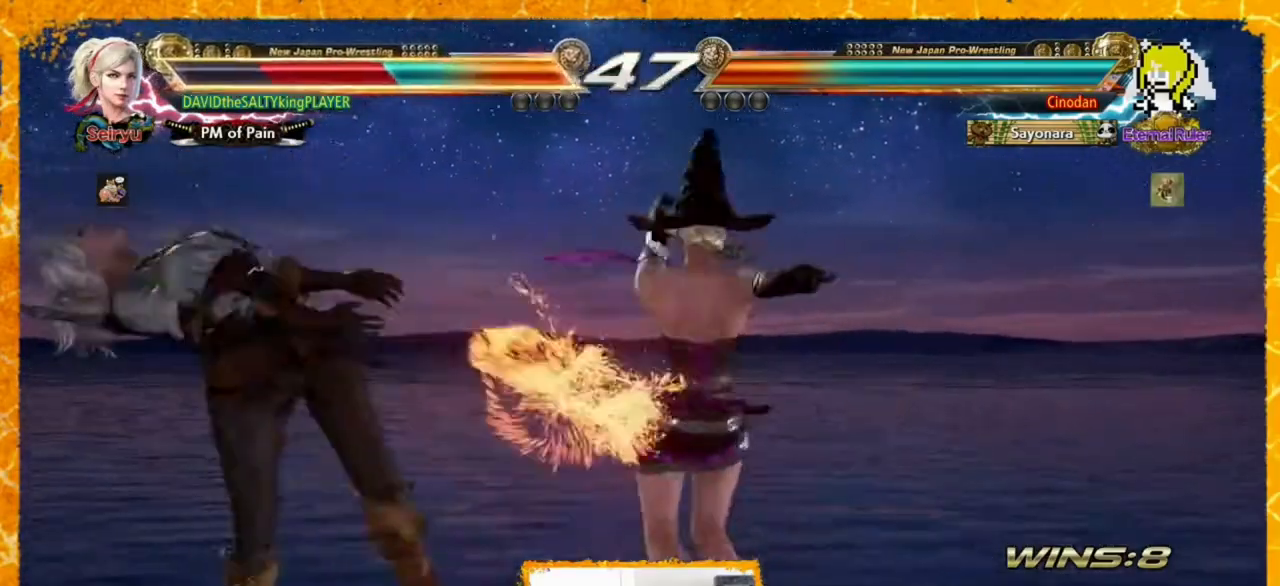
{"buttons": ["SQUARE", "DPAD_LEFT"], "events": [[40, "SQUARE", "up"], [120, "SQUARE", "down"], [240, "SQUARE", "up"], [280, "SQUARE", "down"], [400, "SQUARE", "up"], [480, "SQUARE", "down"]]}